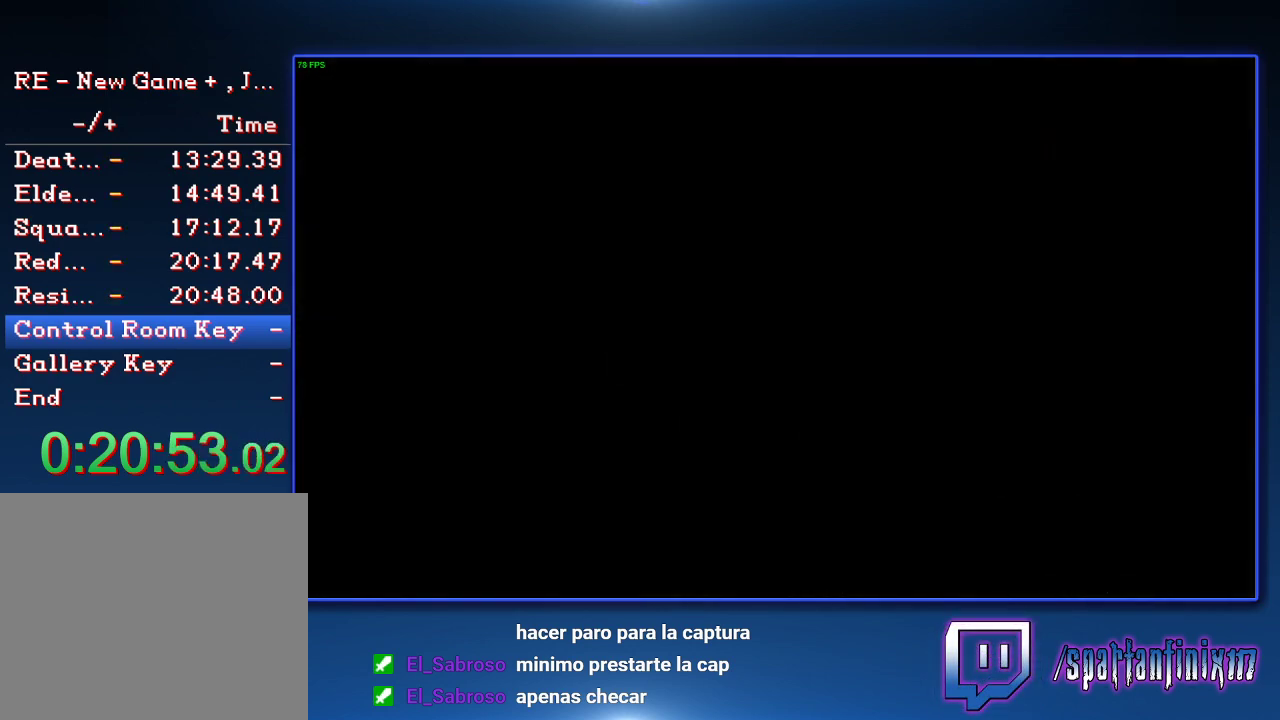
Gameplay with a controller (PlayStation layout); each line is a JSON object with the inputs held at the frame after it. "events" lists button and stick changes between this image and that frame as [ms after this image, input, new state], when the widget could be followed in between.
{"buttons": [], "left_stick": "down", "right_stick": "center"}
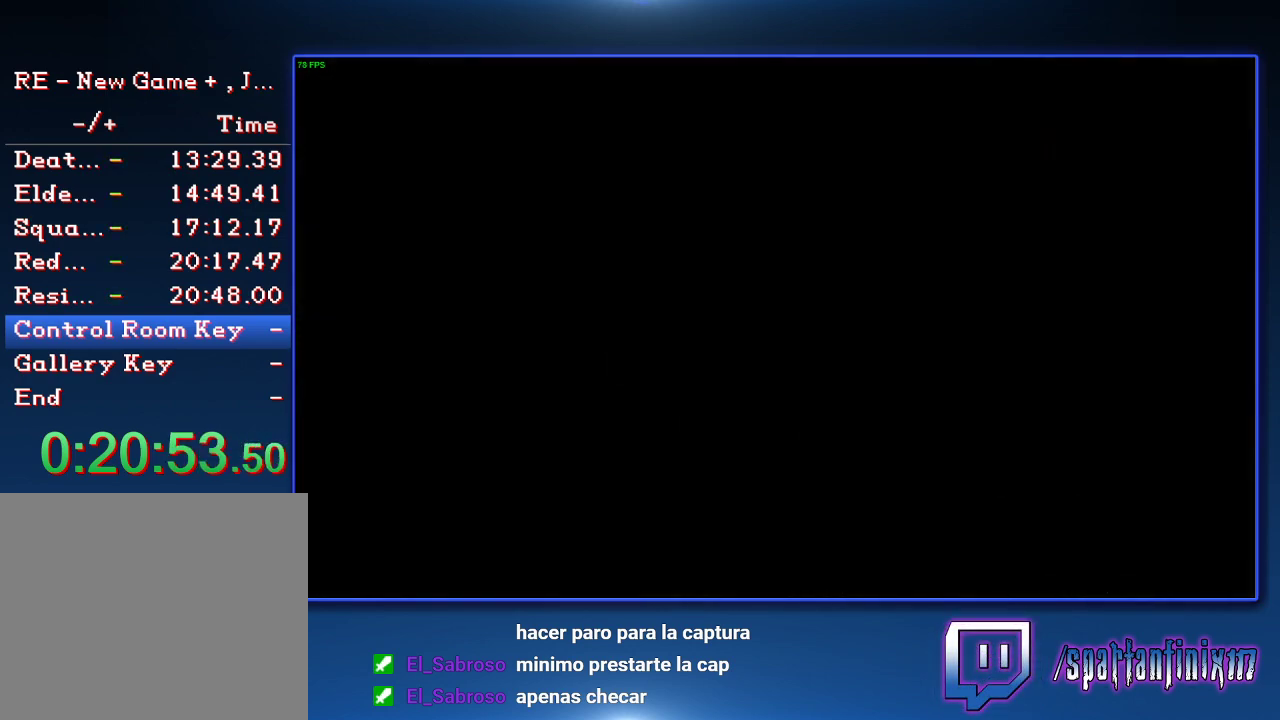
{"buttons": [], "left_stick": "down", "right_stick": "center", "events": []}
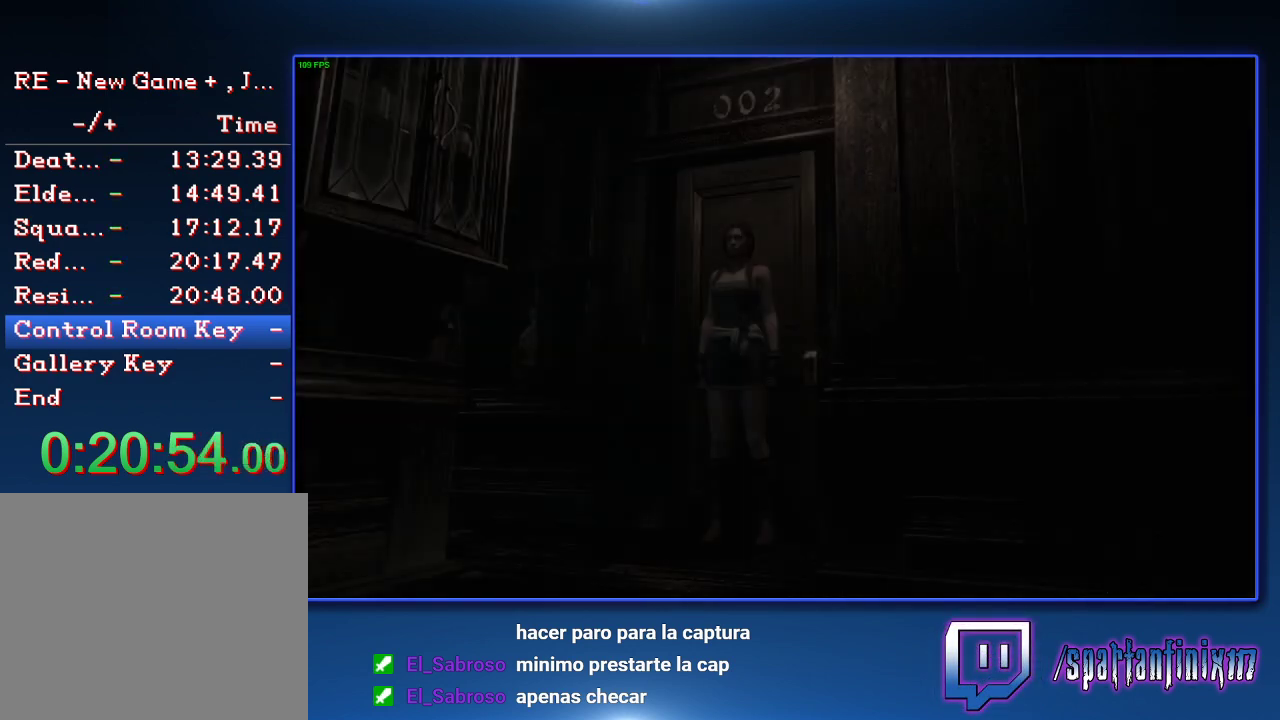
{"buttons": [], "left_stick": "down", "right_stick": "center", "events": [[267, "left_stick", "down-left"], [500, "left_stick", "down"]]}
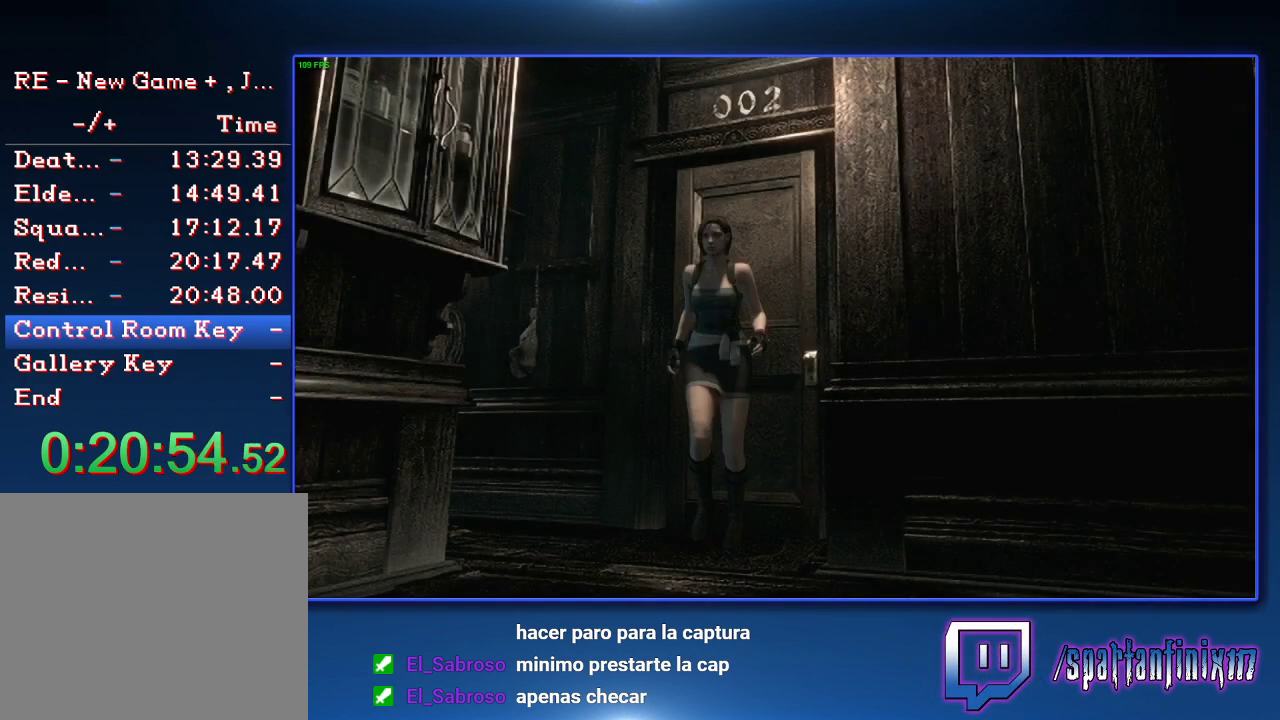
{"buttons": [], "left_stick": "down", "right_stick": "center", "events": []}
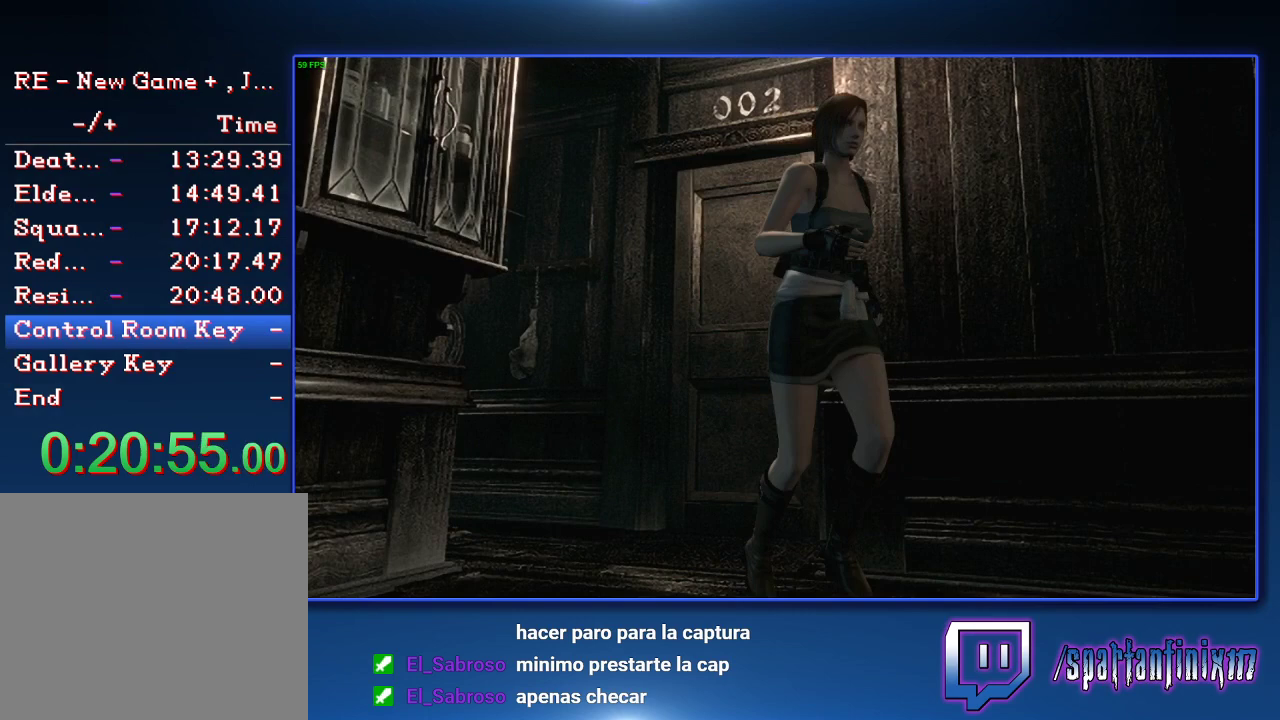
{"buttons": [], "left_stick": "down-right", "right_stick": "center", "events": [[133, "left_stick", "down-right"], [233, "left_stick", "down"], [333, "left_stick", "down-right"]]}
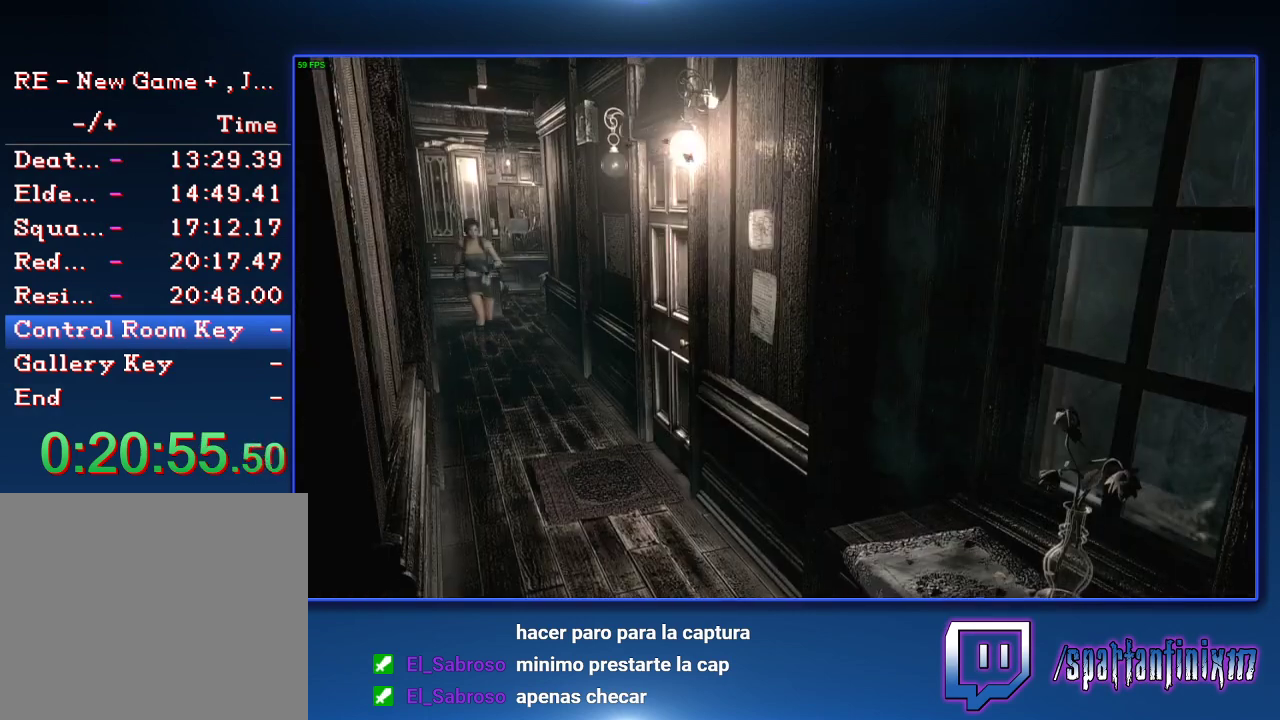
{"buttons": [], "left_stick": "down", "right_stick": "center", "events": [[500, "left_stick", "down"]]}
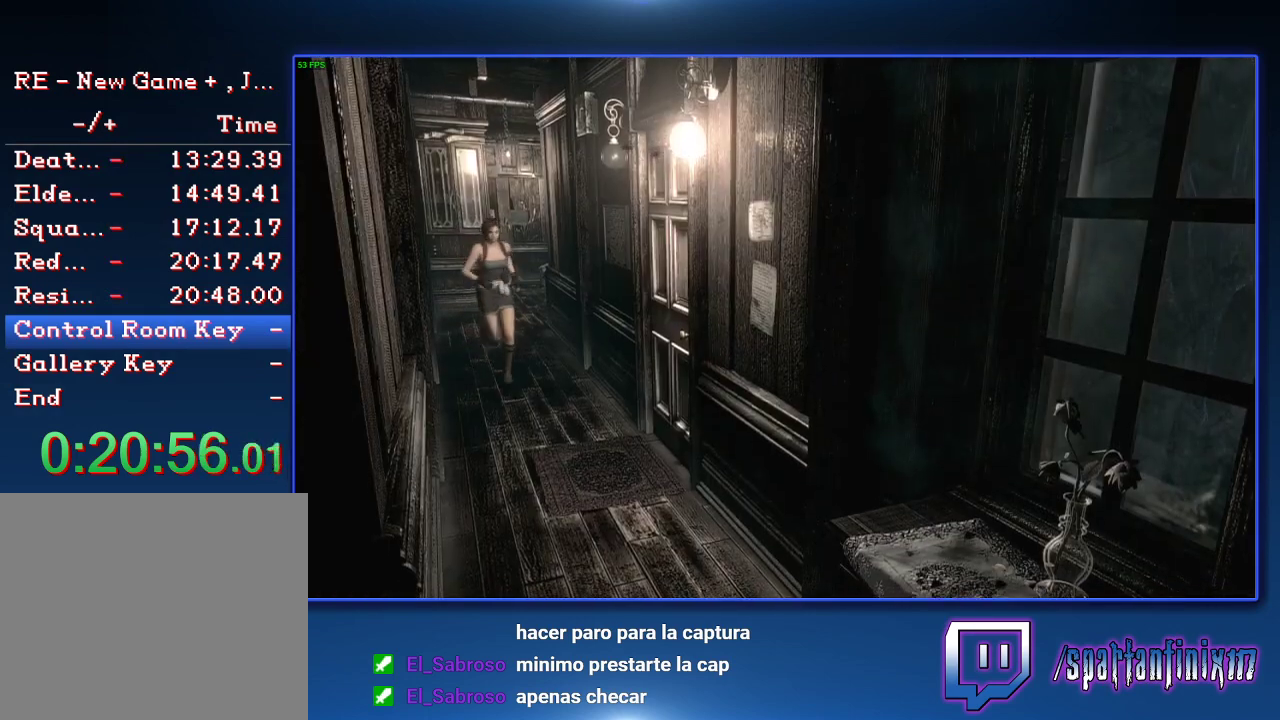
{"buttons": [], "left_stick": "down-right", "right_stick": "center", "events": [[100, "left_stick", "down-right"], [167, "left_stick", "down"], [267, "left_stick", "down-right"]]}
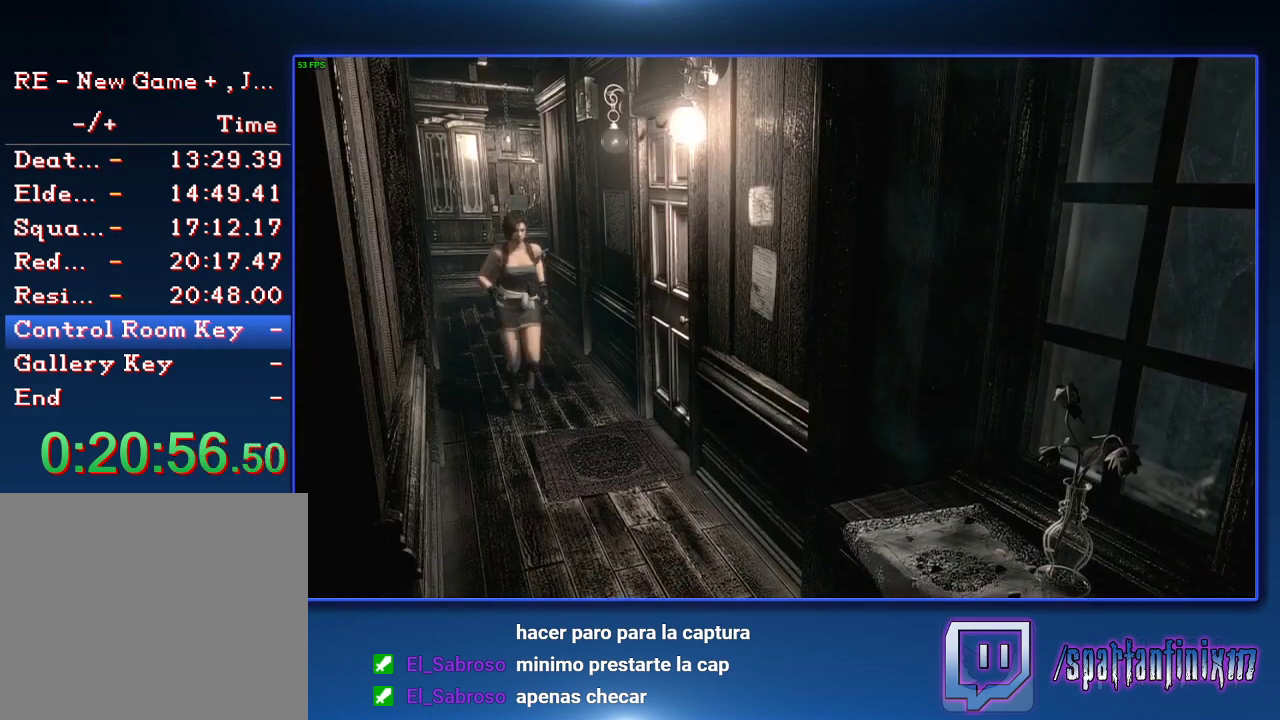
{"buttons": [], "left_stick": "down-right", "right_stick": "center", "events": []}
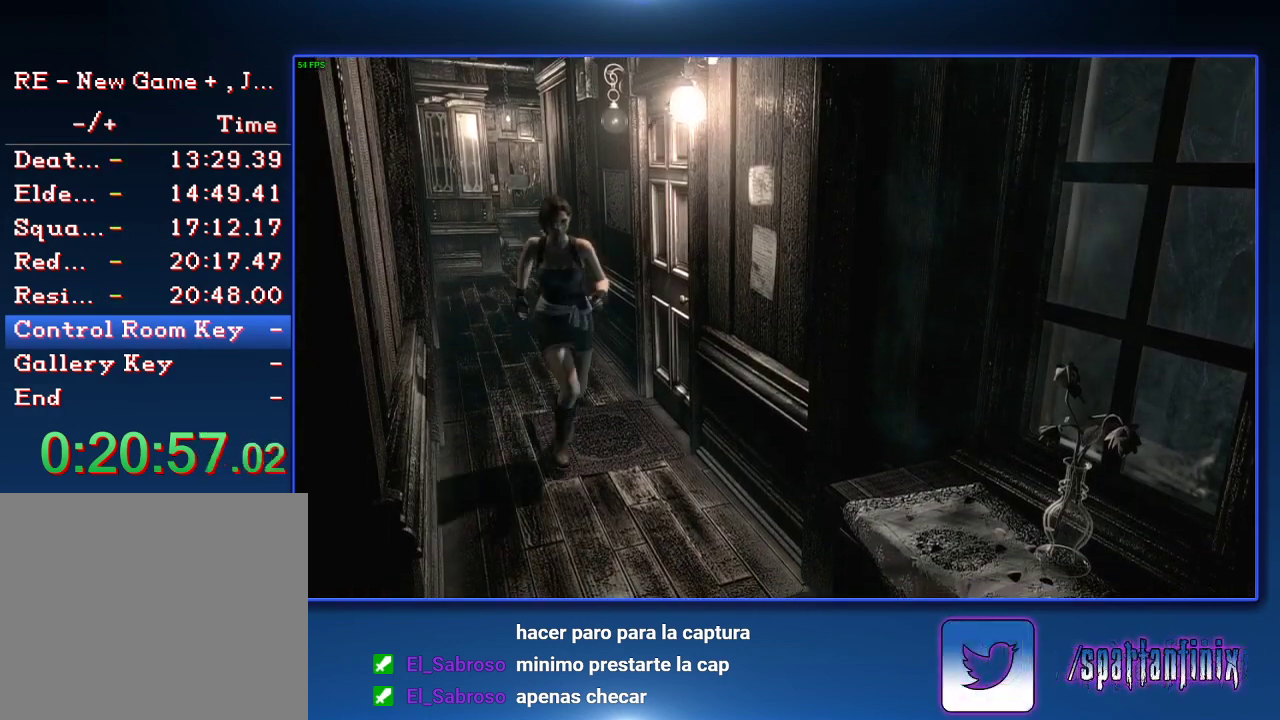
{"buttons": [], "left_stick": "down-right", "right_stick": "center", "events": []}
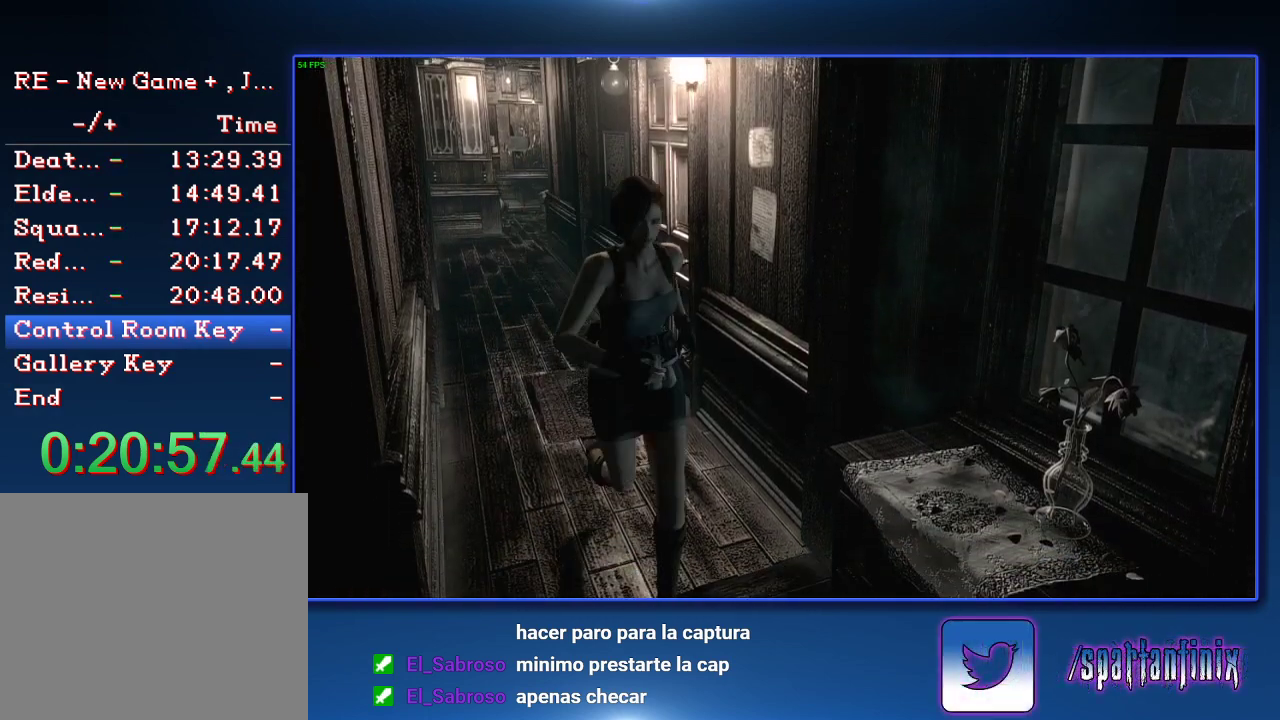
{"buttons": [], "left_stick": "down-left", "right_stick": "center", "events": [[67, "left_stick", "down"], [167, "left_stick", "down-left"]]}
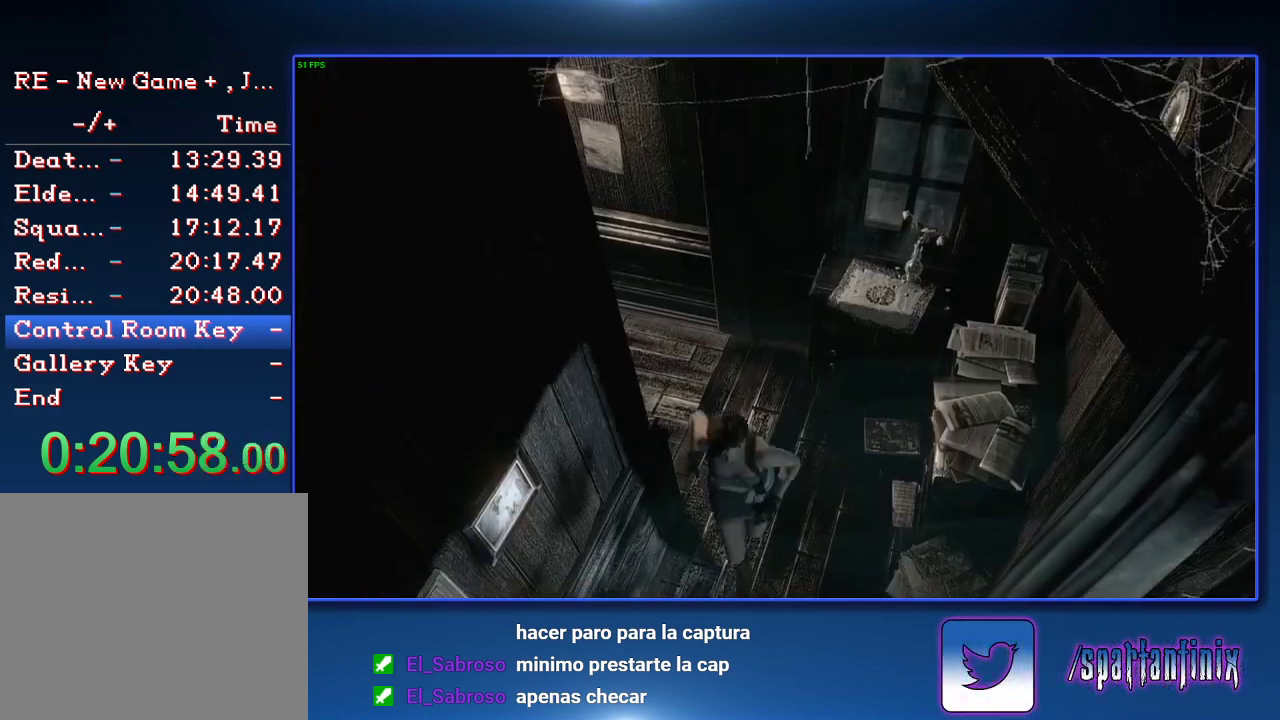
{"buttons": [], "left_stick": "down-left", "right_stick": "center", "events": []}
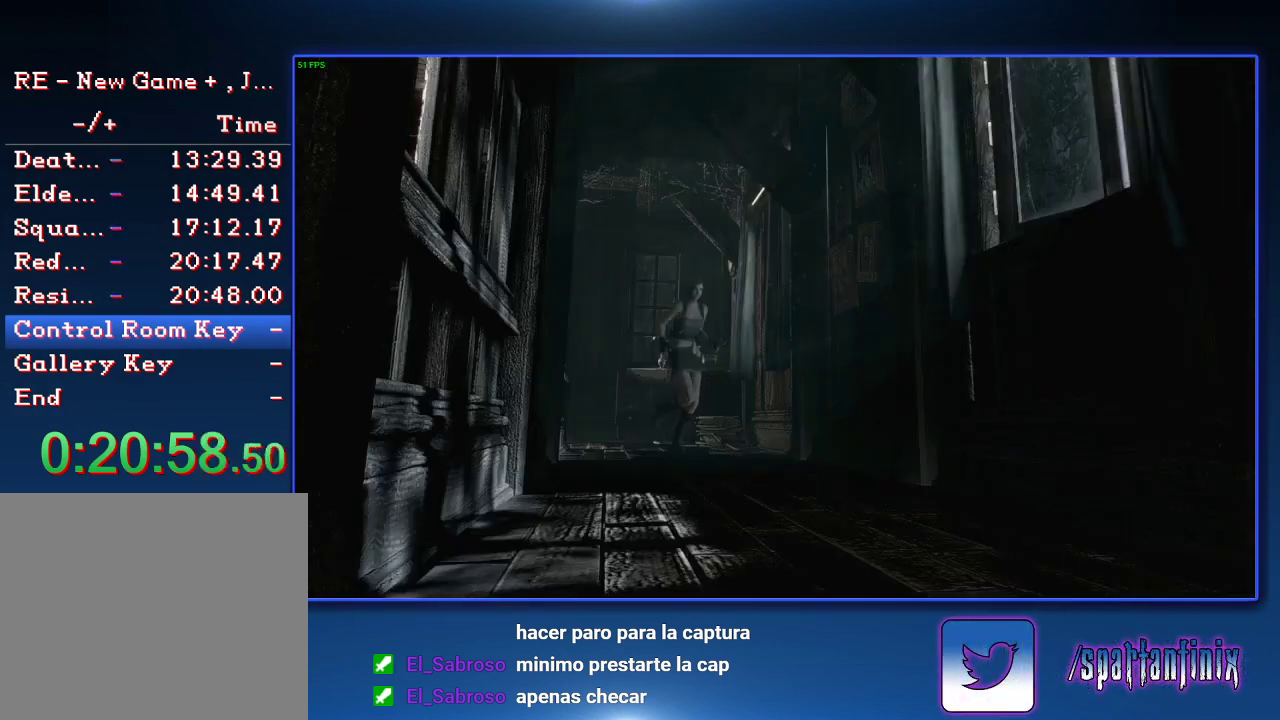
{"buttons": [], "left_stick": "down", "right_stick": "center", "events": [[467, "left_stick", "down"]]}
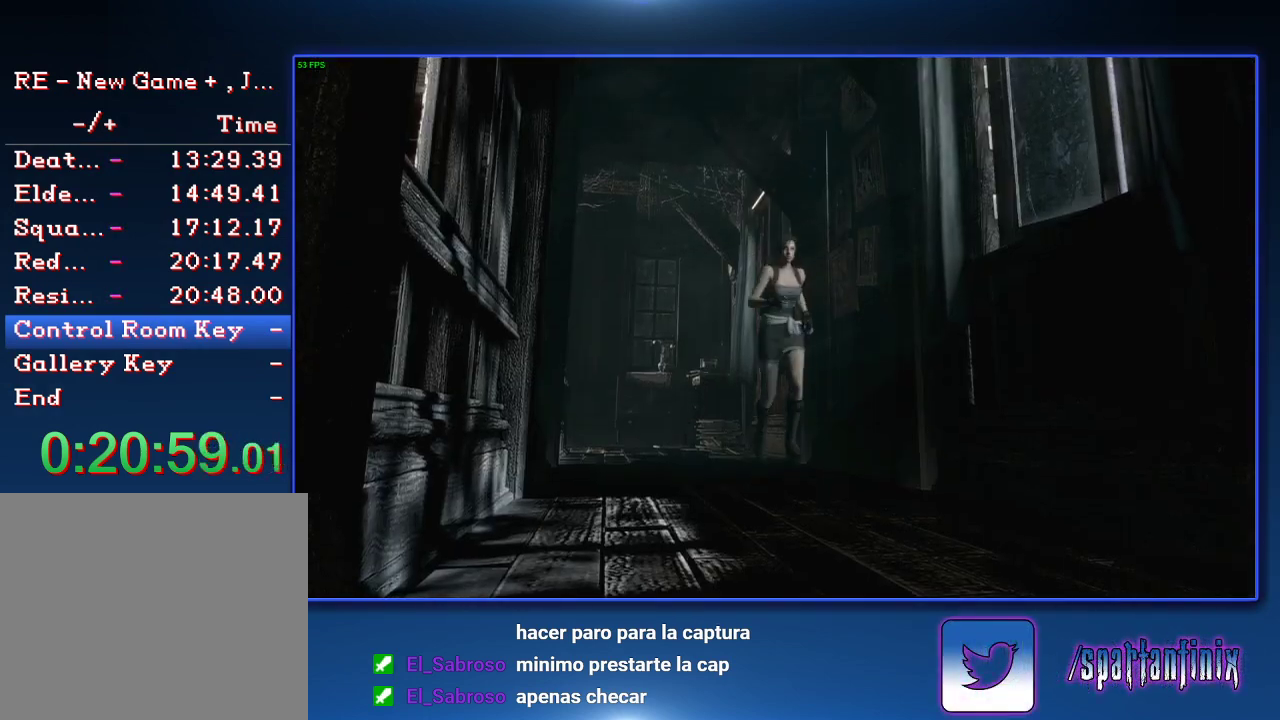
{"buttons": [], "left_stick": "down", "right_stick": "center", "events": [[133, "left_stick", "down-left"], [233, "left_stick", "down"]]}
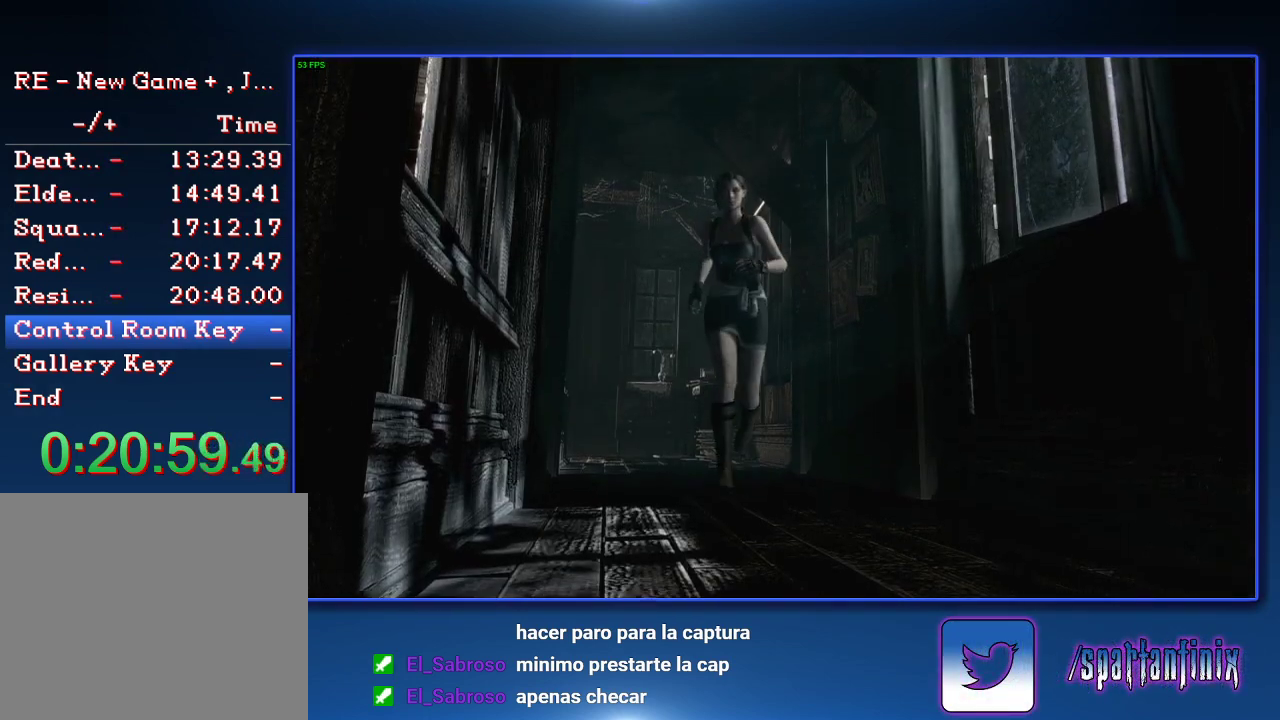
{"buttons": ["CROSS"], "left_stick": "down", "right_stick": "center", "events": [[200, "CROSS", "down"]]}
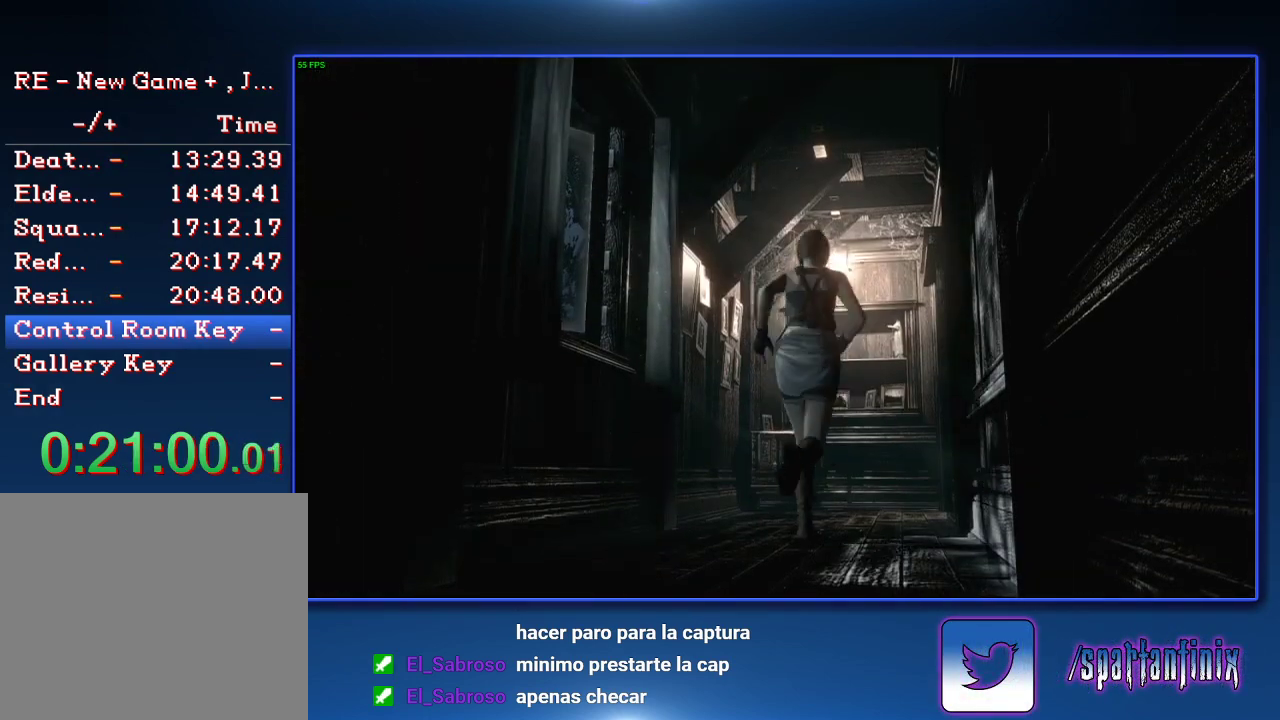
{"buttons": ["CROSS"], "left_stick": "up-right", "right_stick": "center", "events": [[267, "left_stick", "up-right"]]}
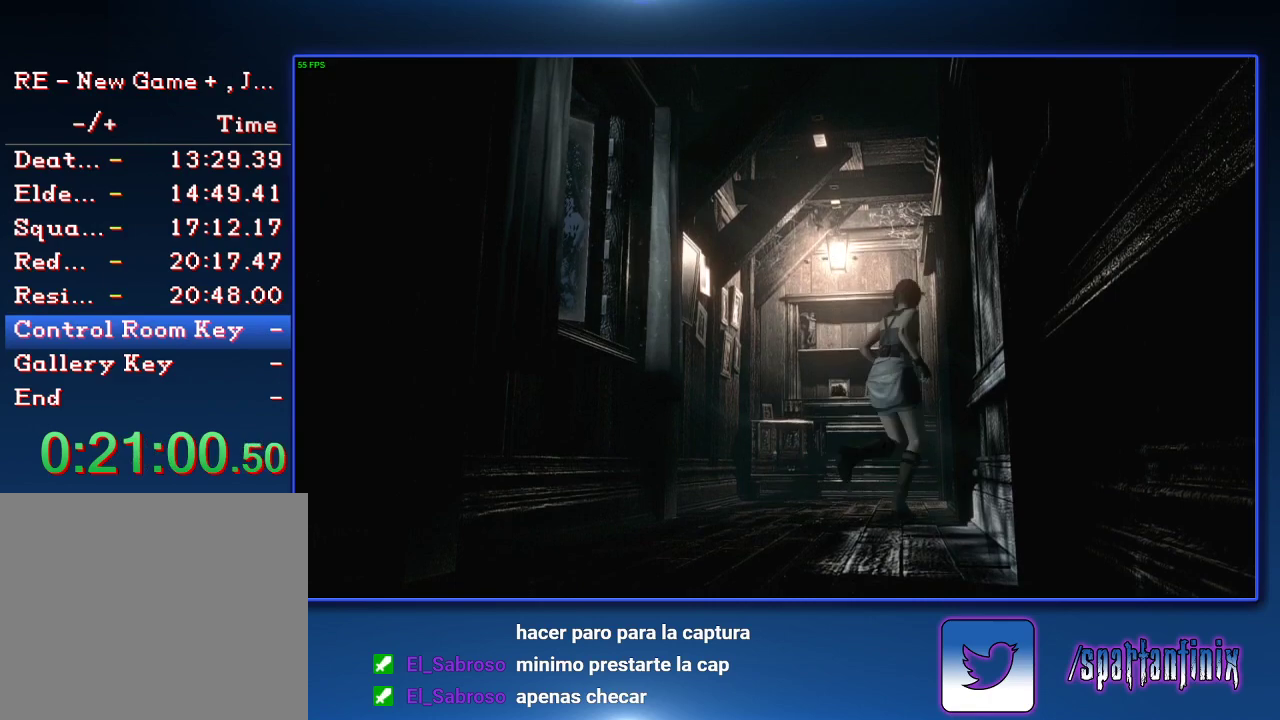
{"buttons": ["CROSS"], "left_stick": "up-right", "right_stick": "center", "events": []}
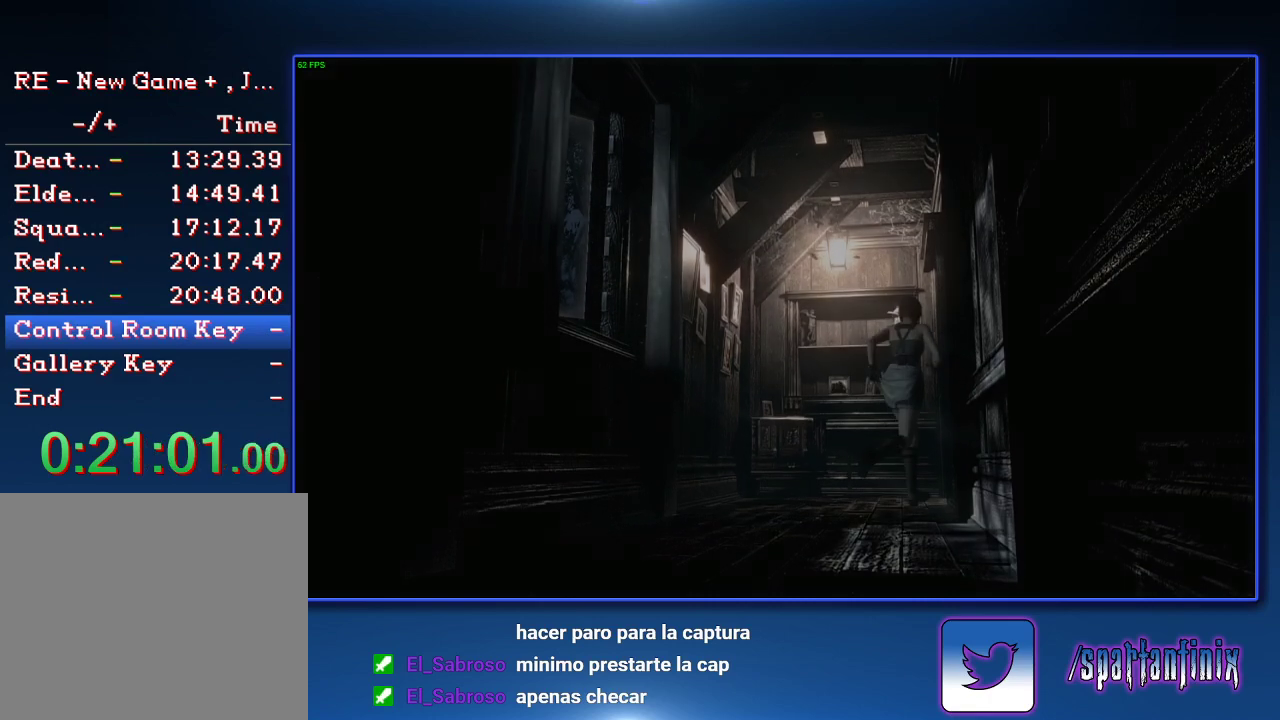
{"buttons": [], "left_stick": "center", "right_stick": "center", "events": [[200, "left_stick", "center"], [333, "CROSS", "up"]]}
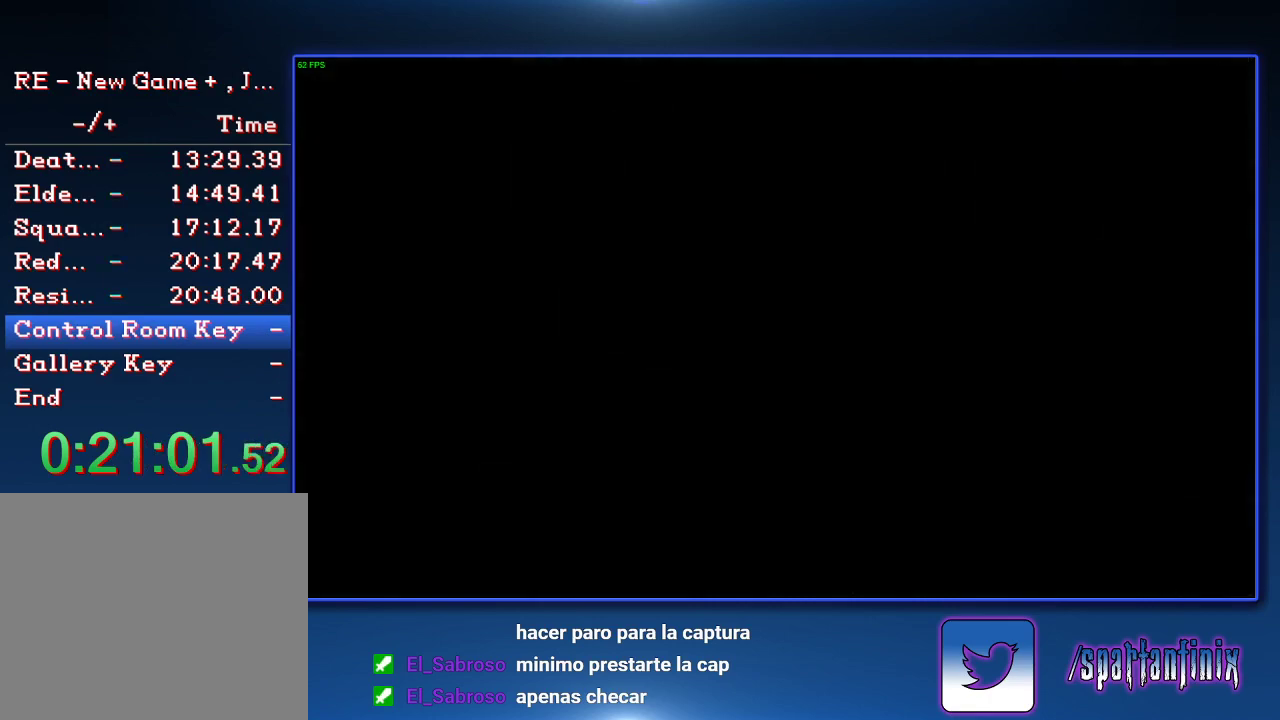
{"buttons": [], "left_stick": "down", "right_stick": "center", "events": [[133, "left_stick", "down"]]}
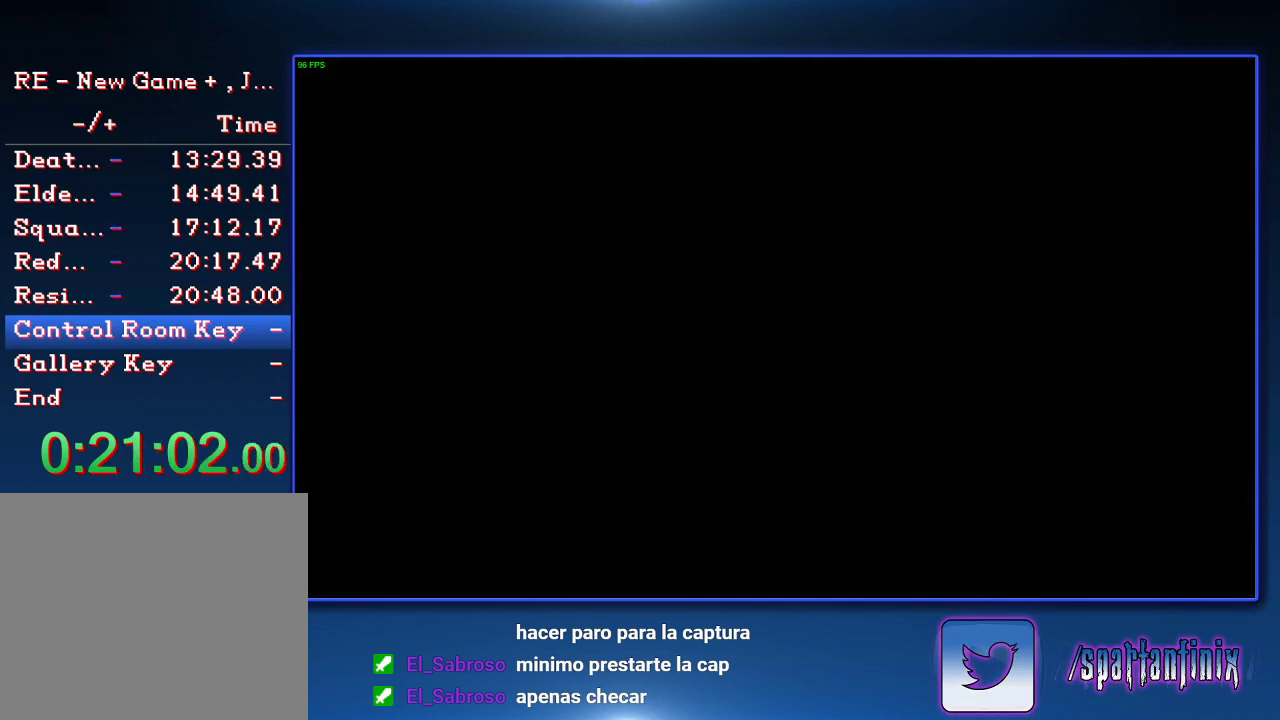
{"buttons": [], "left_stick": "down", "right_stick": "center", "events": [[33, "left_stick", "down-right"], [267, "left_stick", "down"], [400, "left_stick", "down-right"], [500, "left_stick", "down"]]}
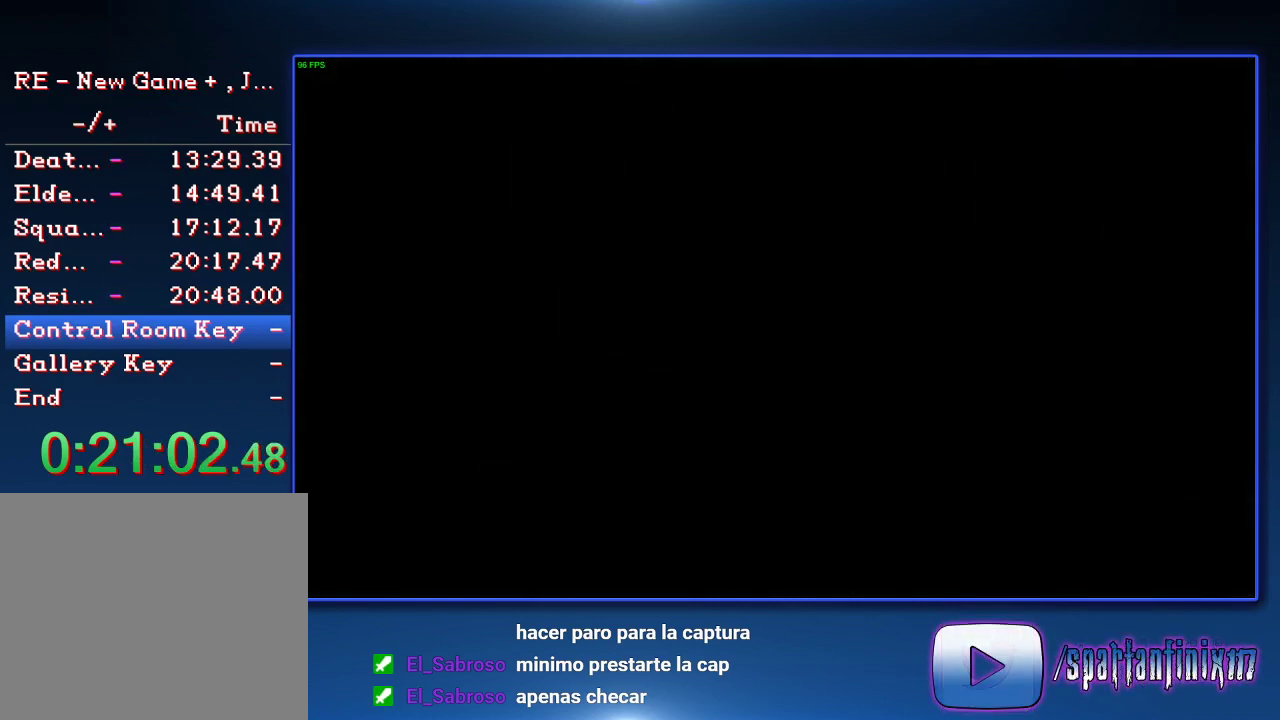
{"buttons": [], "left_stick": "down-right", "right_stick": "center", "events": [[100, "left_stick", "down-right"], [200, "left_stick", "down"], [300, "left_stick", "down-right"], [367, "left_stick", "down"], [500, "left_stick", "down-right"]]}
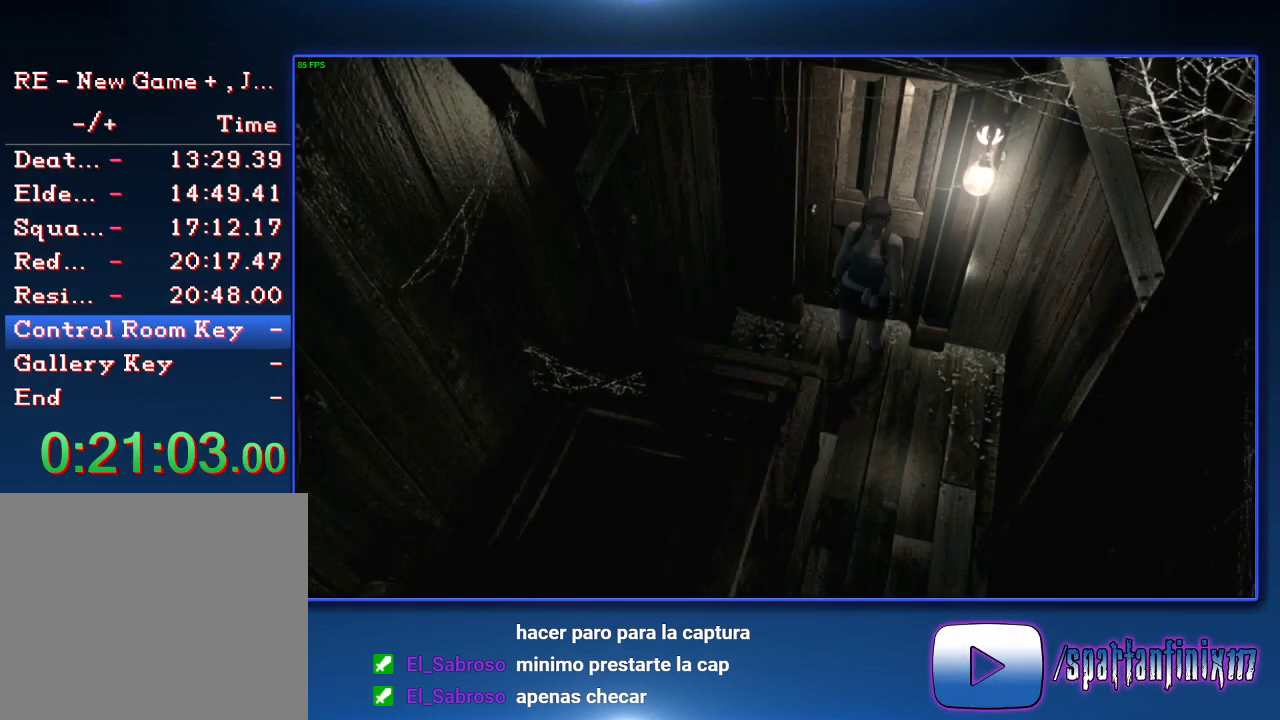
{"buttons": [], "left_stick": "down", "right_stick": "center", "events": [[67, "left_stick", "down"], [233, "left_stick", "down-right"], [300, "left_stick", "down"]]}
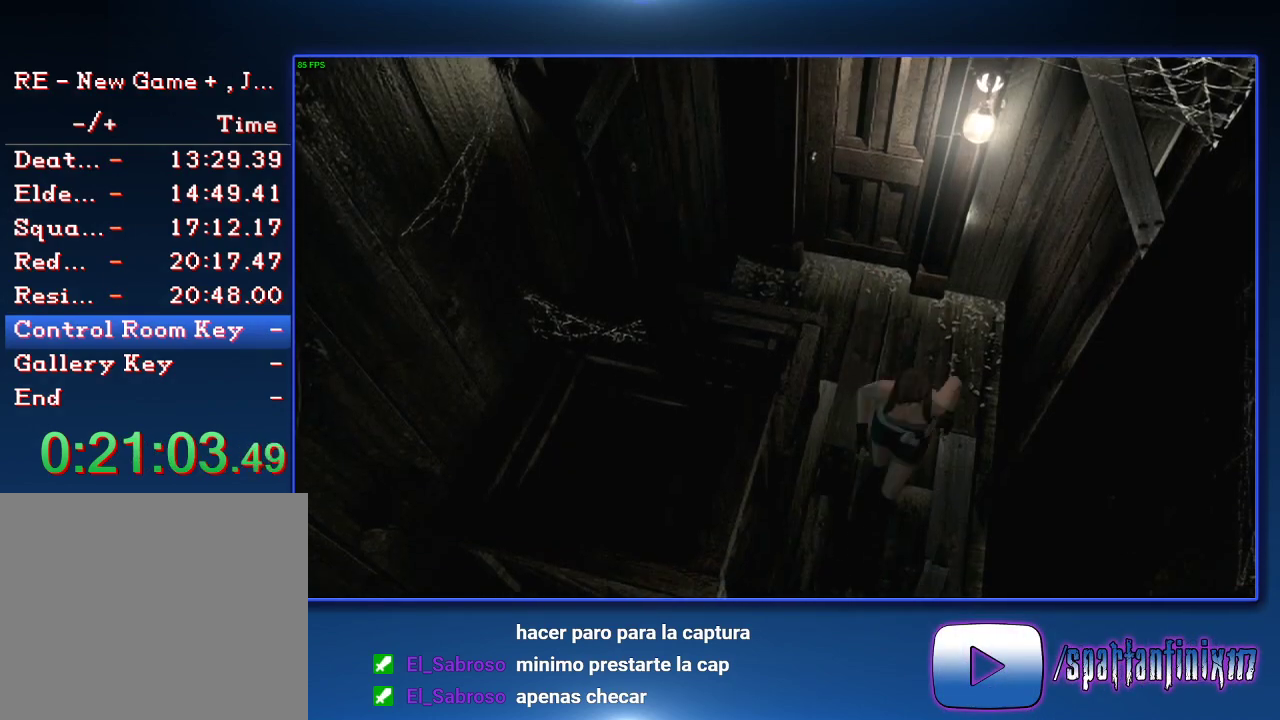
{"buttons": [], "left_stick": "down", "right_stick": "center", "events": []}